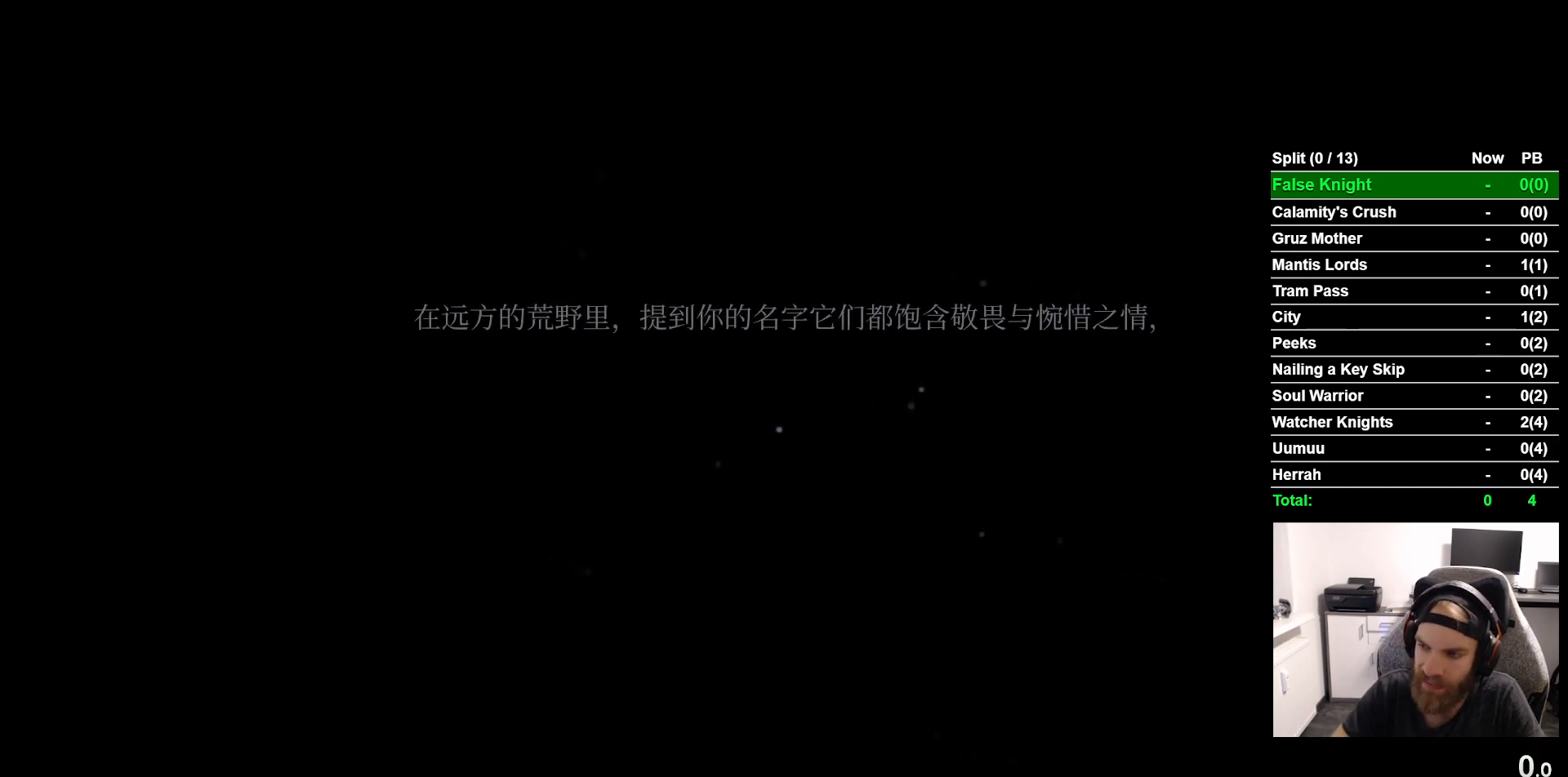
Gameplay with a controller (PlayStation layout); each line is a JSON object with the inputs held at the frame after it. "events" lists button and stick changes between this image and that frame as [ms after this image, input, new state], when the widget could be followed in between. Not read: right_stick.
{"buttons": ["CROSS"], "left_stick": "center", "events": [[183, "CROSS", "down"], [317, "CROSS", "up"], [417, "CROSS", "down"]]}
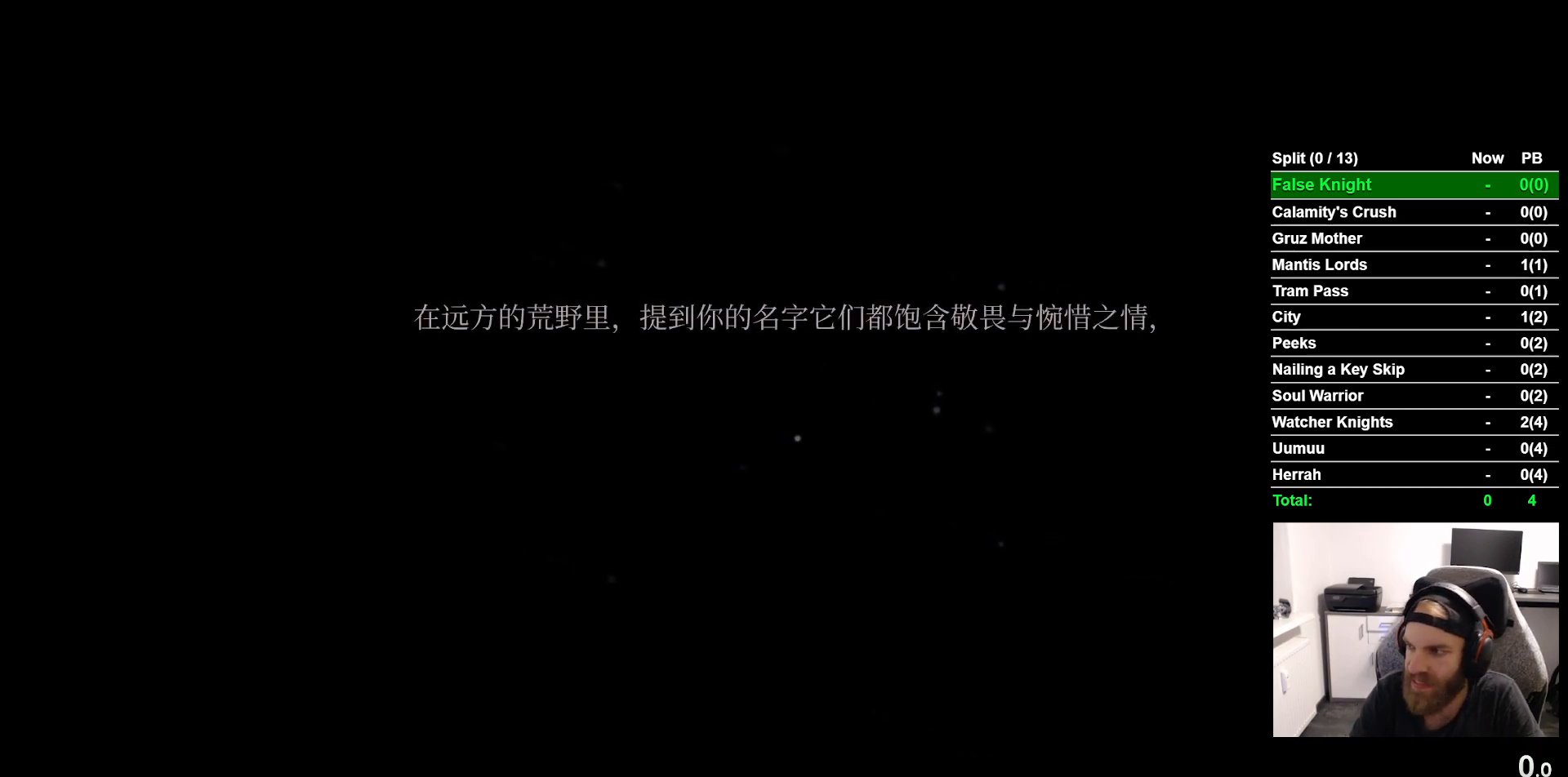
{"buttons": [], "left_stick": "center", "events": [[50, "CROSS", "up"], [133, "CROSS", "down"], [267, "CROSS", "up"], [350, "CROSS", "down"], [483, "CROSS", "up"]]}
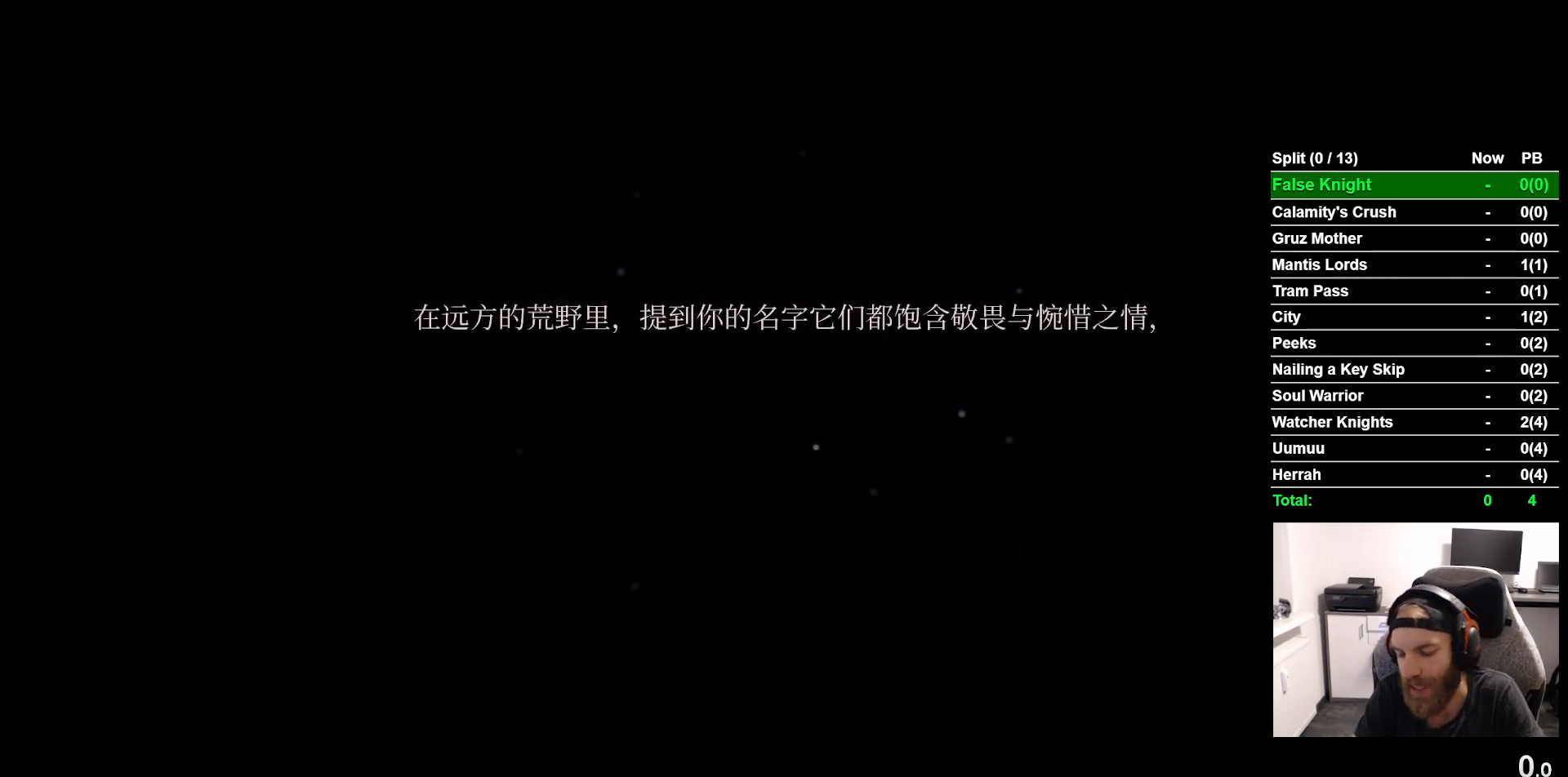
{"buttons": [], "left_stick": "center", "events": [[67, "CROSS", "down"], [217, "CROSS", "up"], [300, "CROSS", "down"], [467, "CROSS", "up"]]}
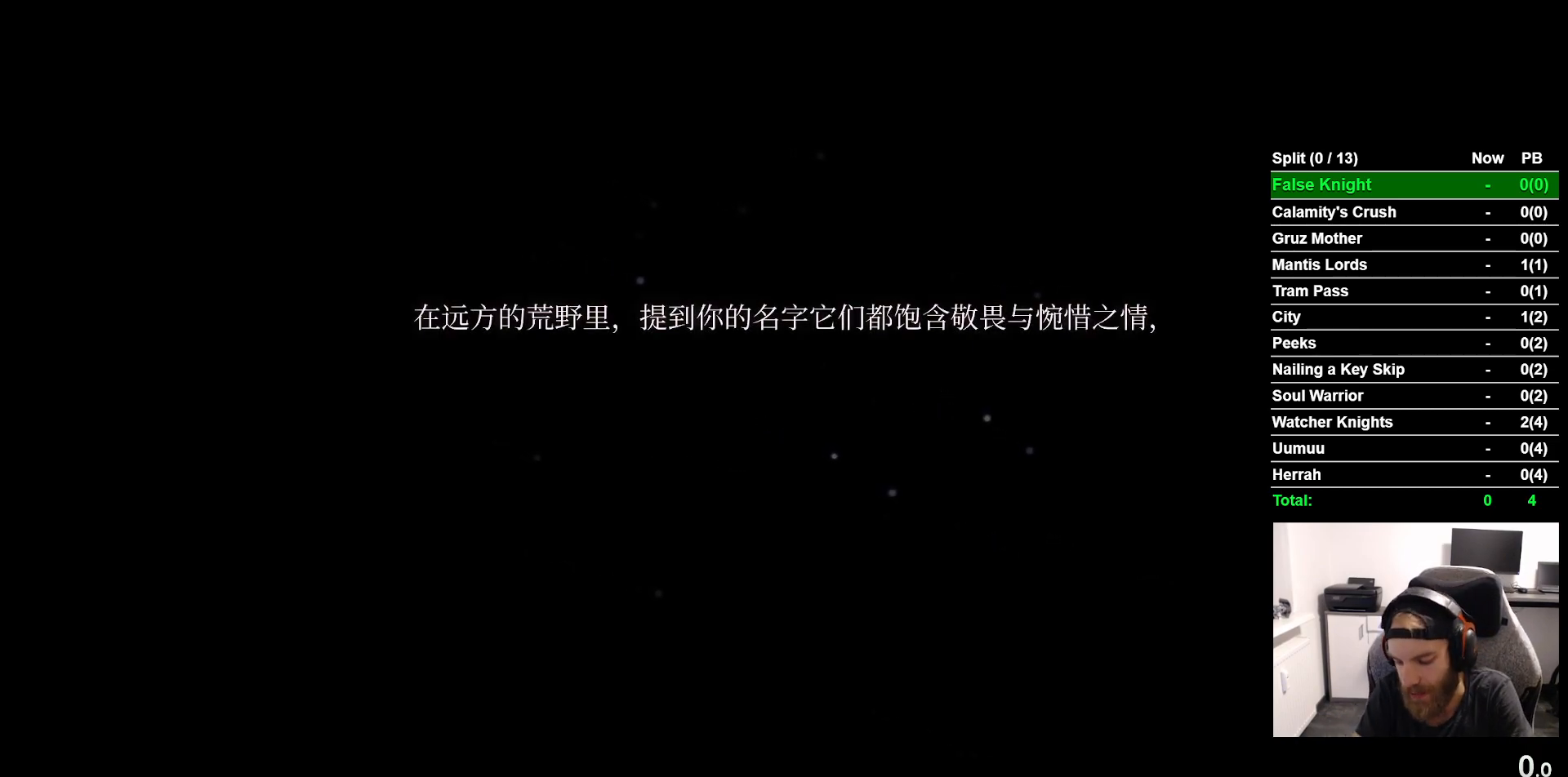
{"buttons": [], "left_stick": "center", "events": [[50, "CROSS", "down"], [200, "CROSS", "up"], [300, "CROSS", "down"], [433, "CROSS", "up"]]}
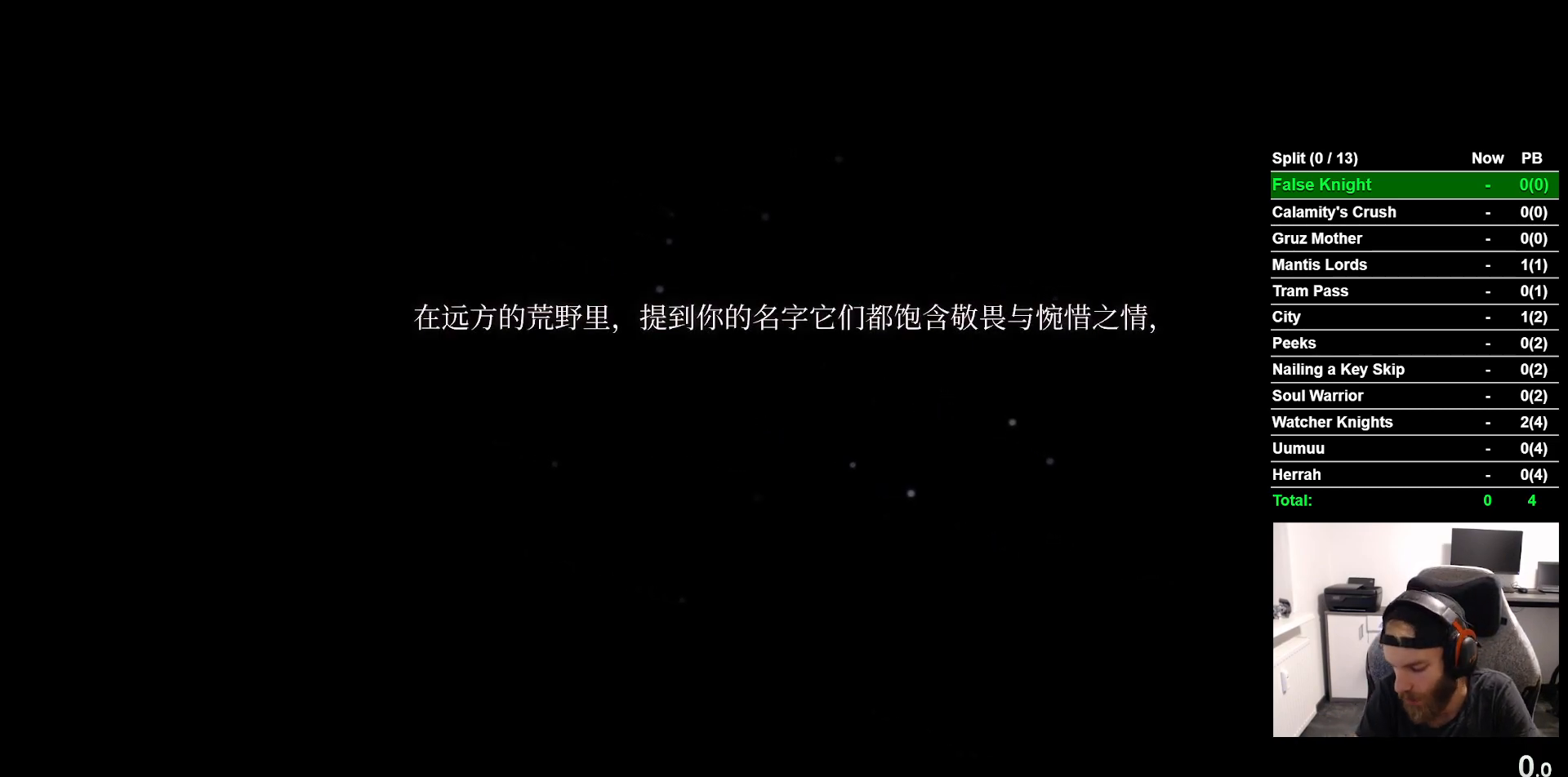
{"buttons": [], "left_stick": "center", "events": [[67, "CROSS", "down"], [150, "CROSS", "up"], [283, "CROSS", "down"], [417, "CROSS", "up"]]}
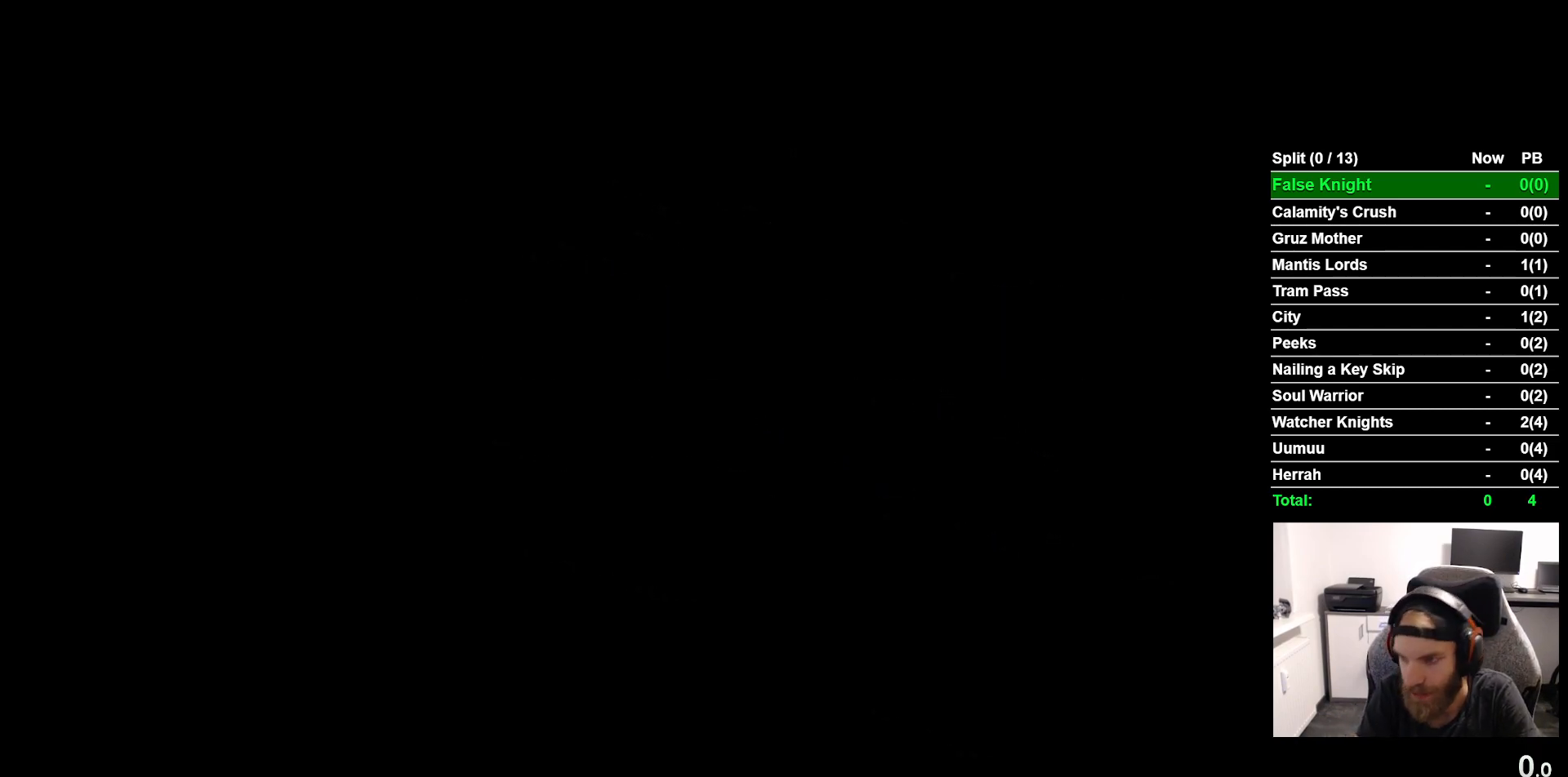
{"buttons": ["CROSS"], "left_stick": "center", "events": [[17, "CROSS", "down"], [133, "CROSS", "up"], [250, "CROSS", "down"], [350, "CROSS", "up"], [467, "CROSS", "down"]]}
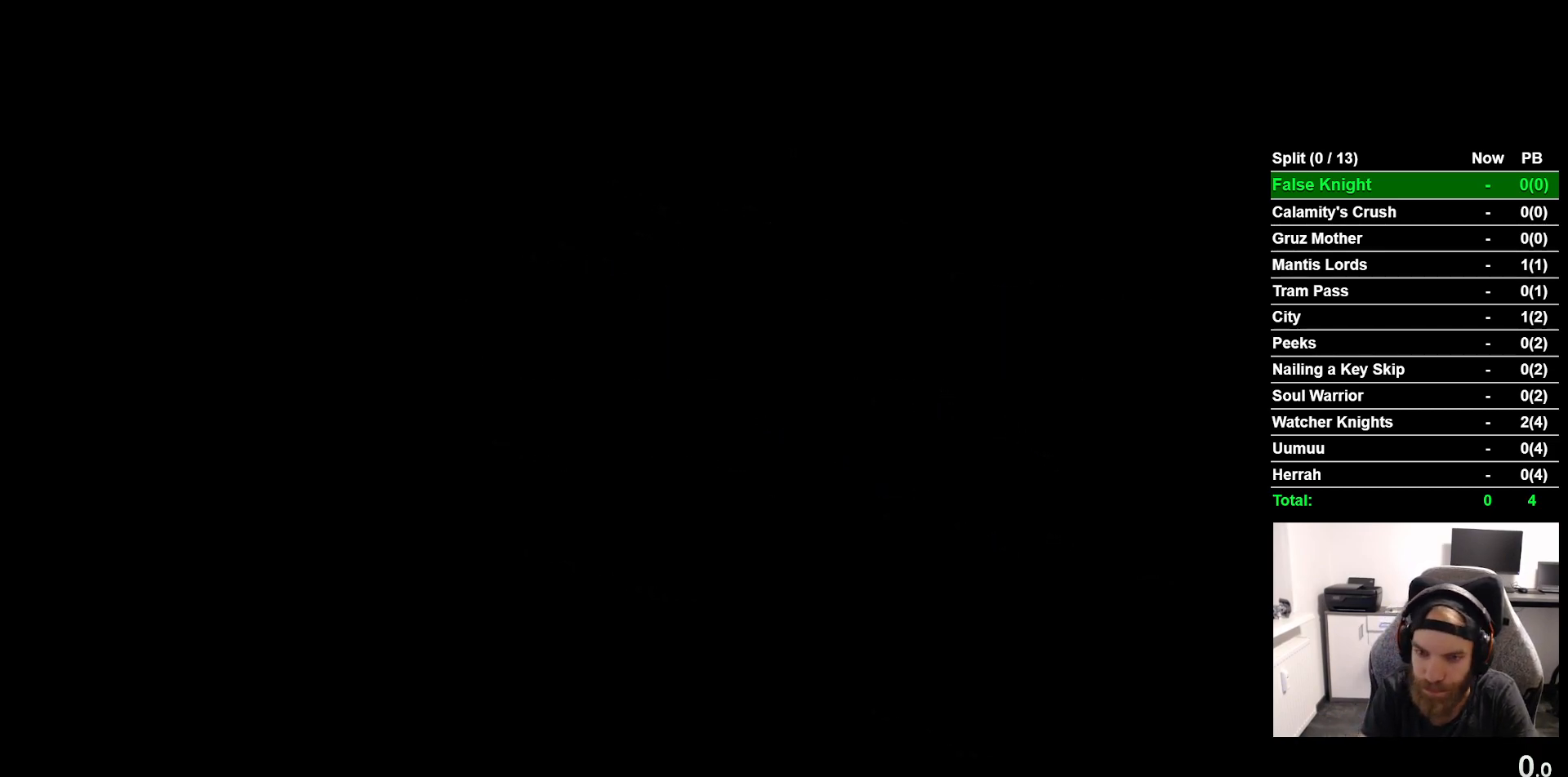
{"buttons": ["CROSS"], "left_stick": "center", "events": [[100, "CROSS", "up"], [200, "CROSS", "down"], [350, "CROSS", "up"], [433, "CROSS", "down"]]}
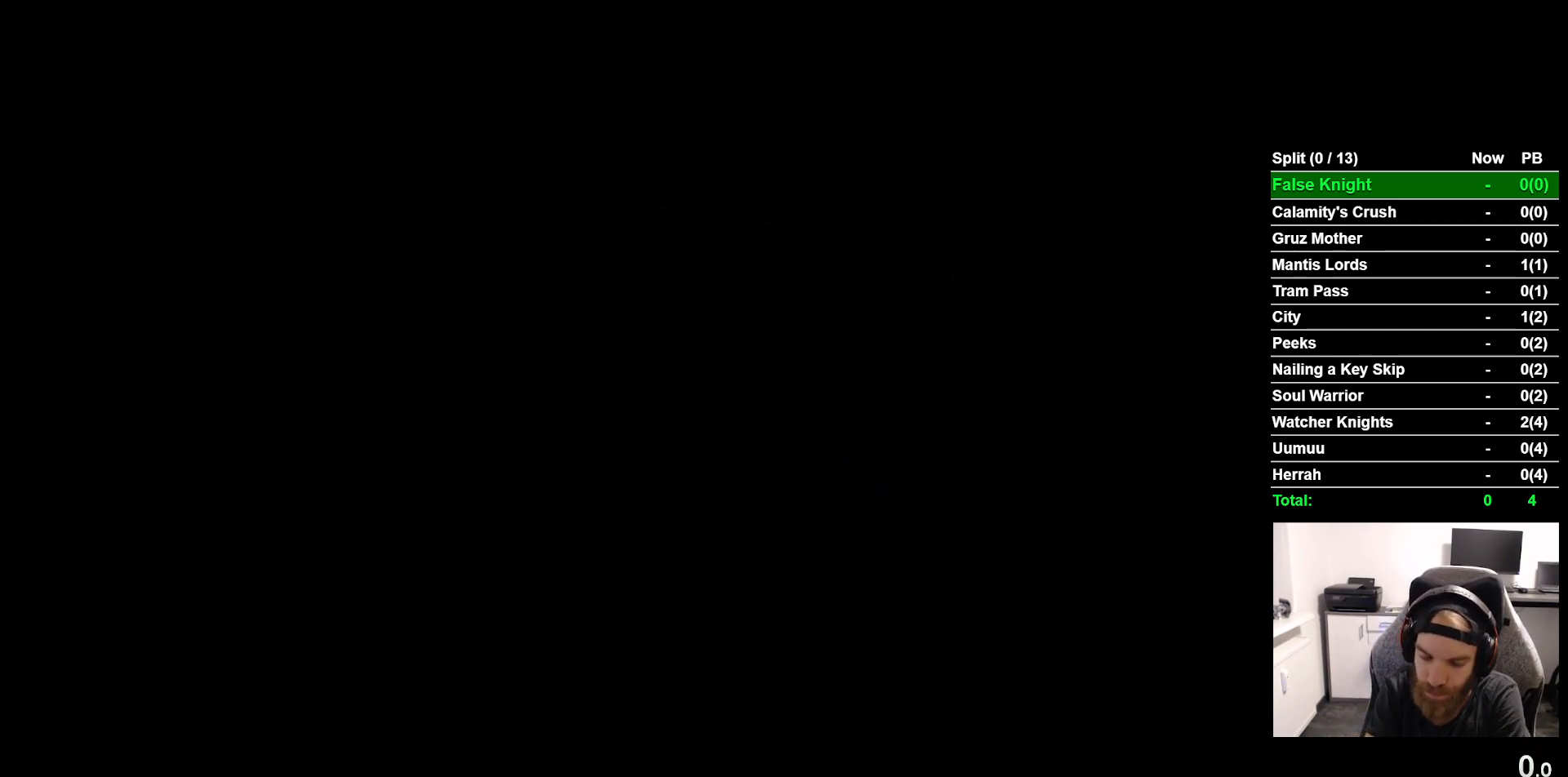
{"buttons": ["CROSS"], "left_stick": "center", "events": [[83, "CROSS", "up"], [167, "CROSS", "down"], [300, "CROSS", "up"], [383, "CROSS", "down"]]}
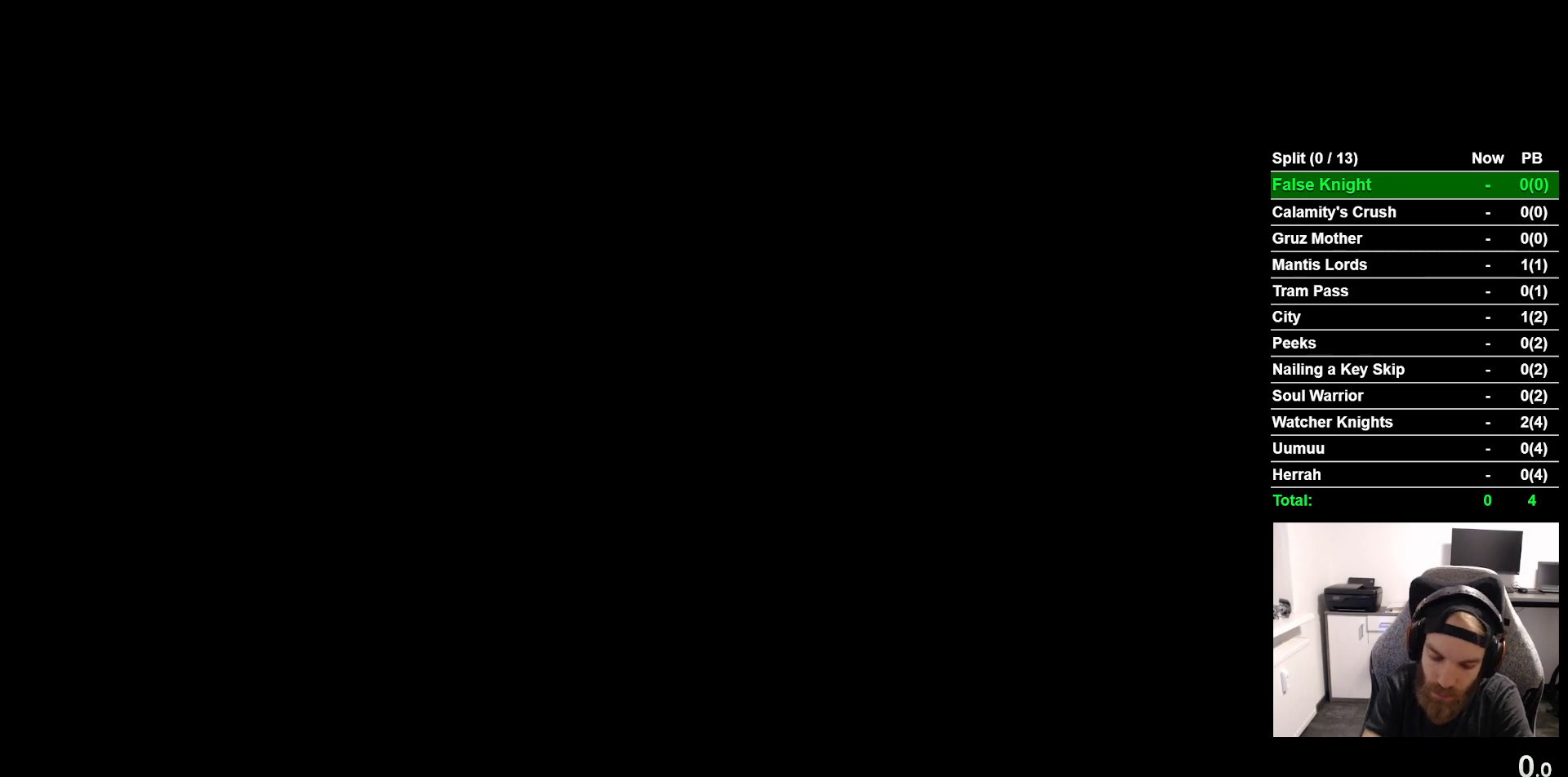
{"buttons": [], "left_stick": "center", "events": [[17, "CROSS", "up"], [133, "CROSS", "down"], [250, "CROSS", "up"], [350, "CROSS", "down"], [483, "CROSS", "up"]]}
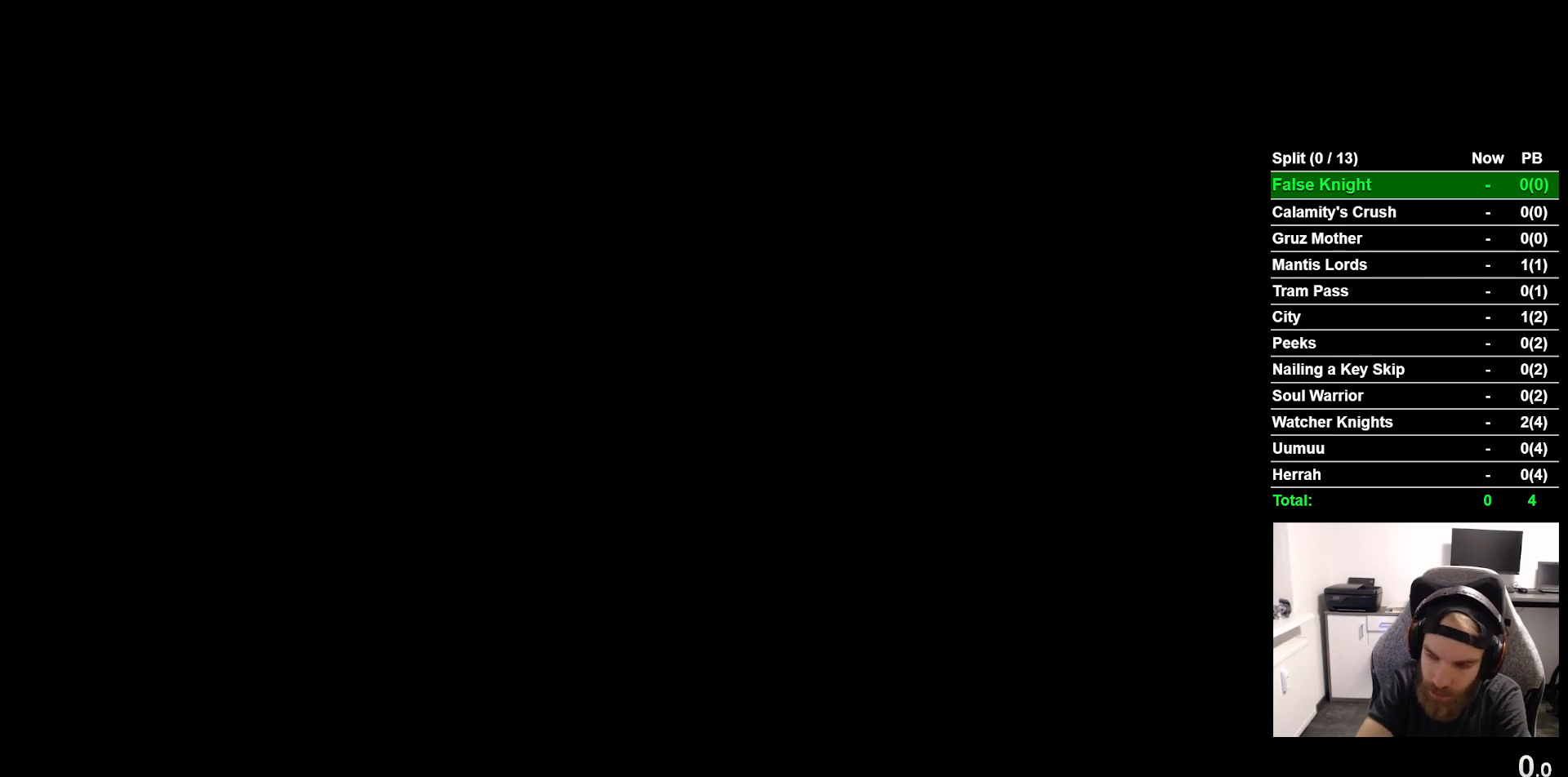
{"buttons": [], "left_stick": "center", "events": [[83, "CROSS", "down"], [233, "CROSS", "up"], [317, "CROSS", "down"], [450, "CROSS", "up"]]}
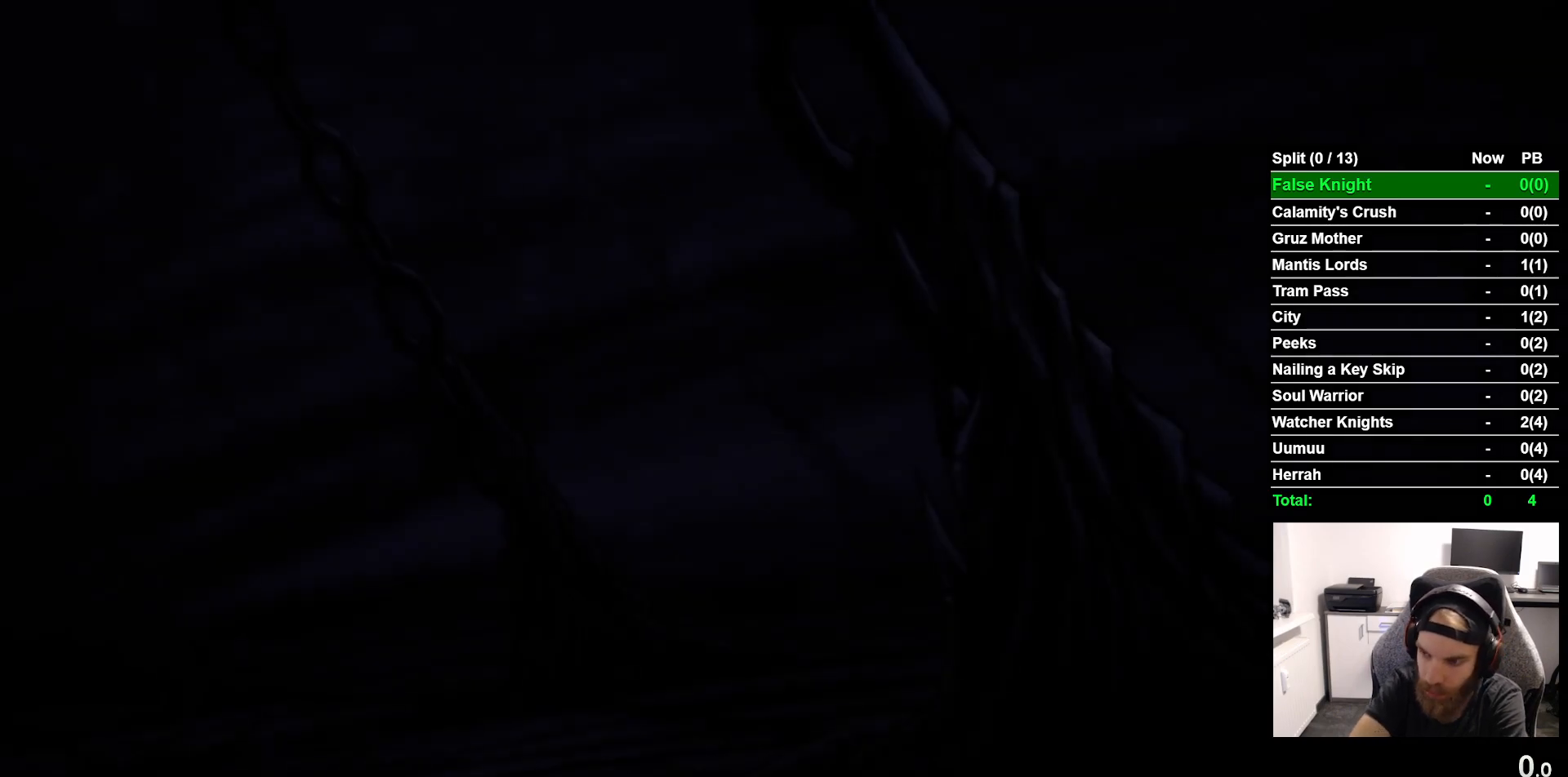
{"buttons": ["CROSS"], "left_stick": "center", "events": [[67, "CROSS", "down"], [167, "CROSS", "up"], [333, "CROSS", "down"], [400, "CROSS", "up"], [450, "CROSS", "down"]]}
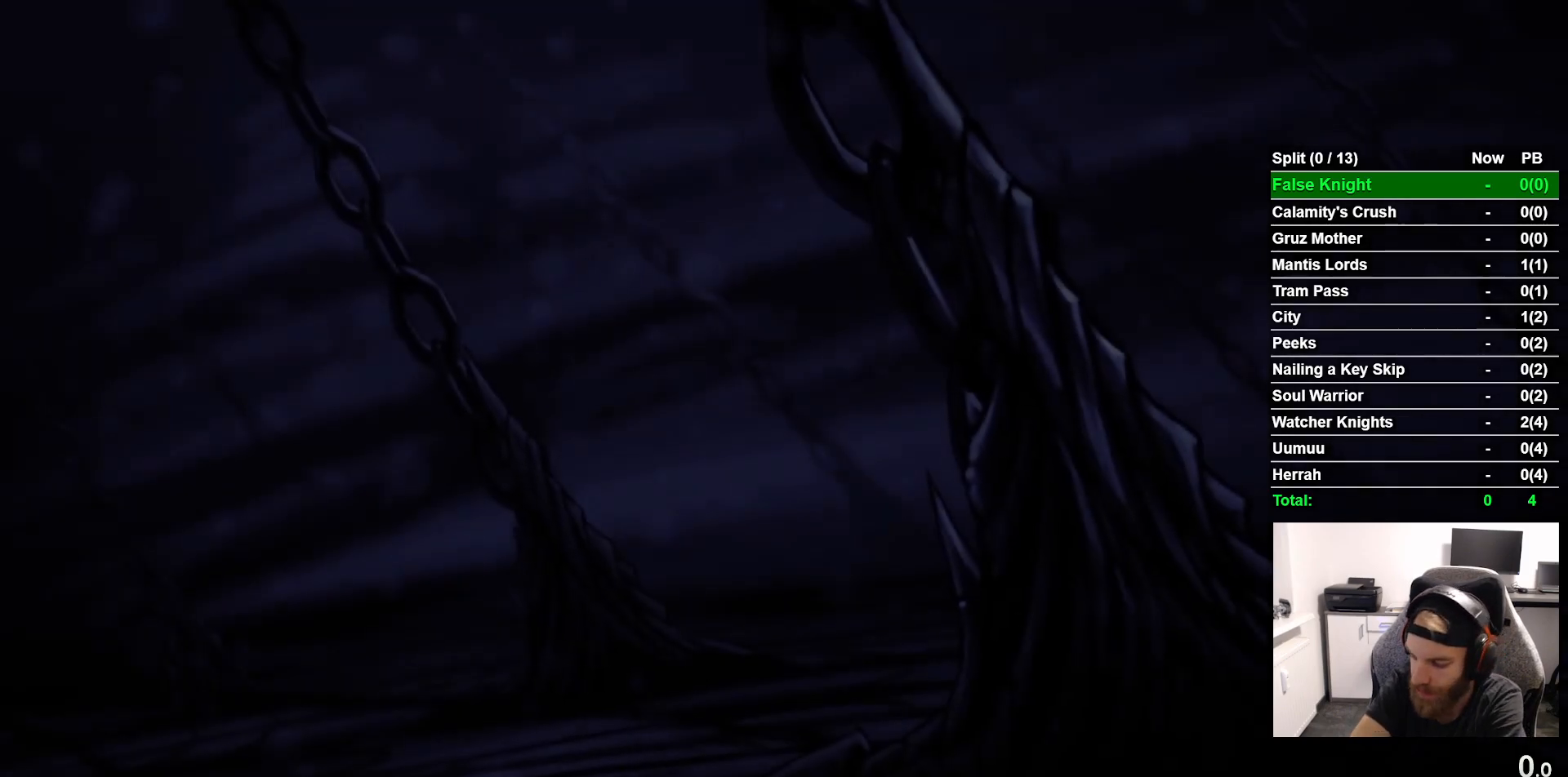
{"buttons": ["CROSS"], "left_stick": "center", "events": [[100, "CROSS", "up"], [200, "CROSS", "down"], [317, "CROSS", "up"], [400, "CROSS", "down"]]}
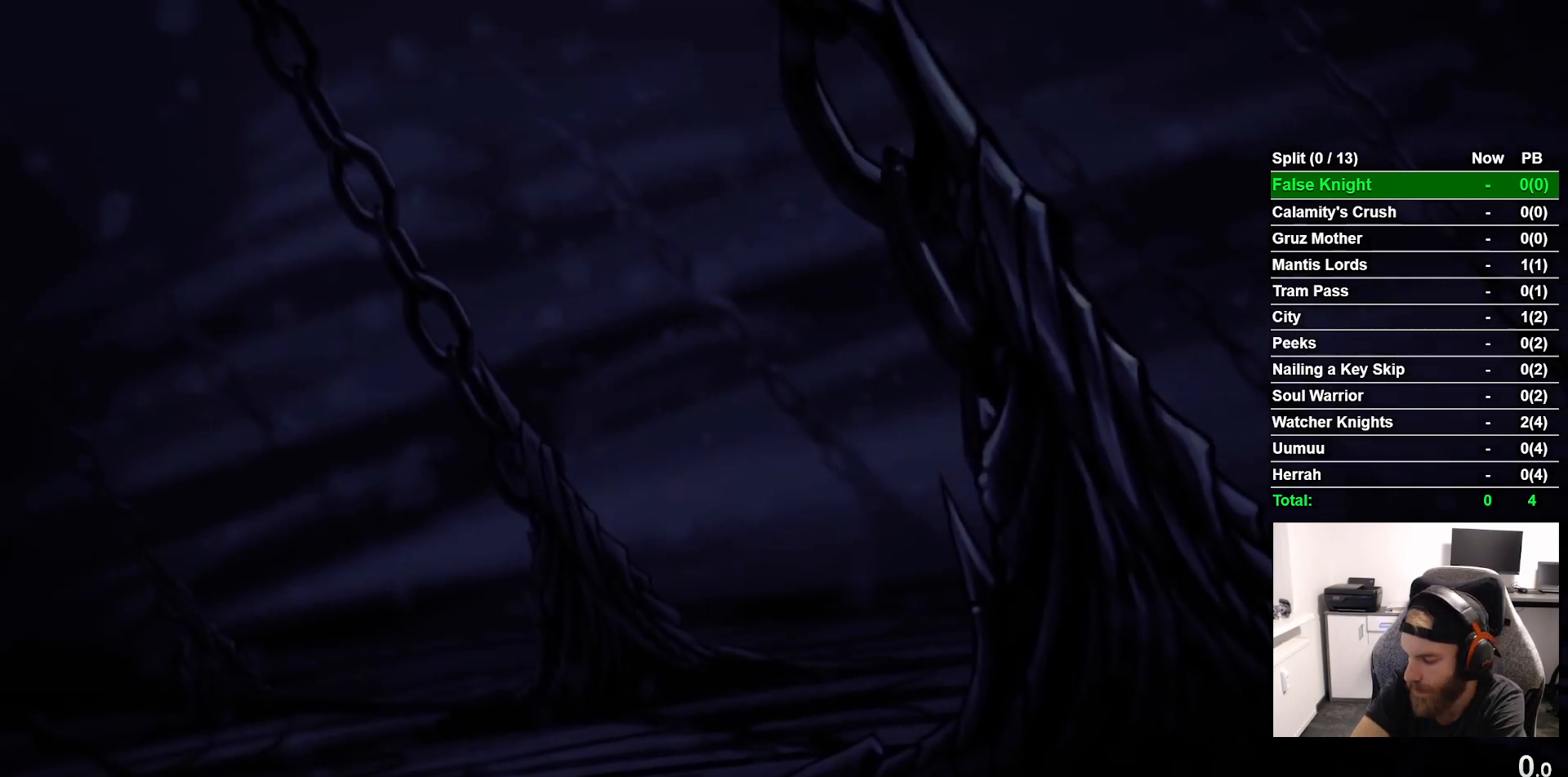
{"buttons": [], "left_stick": "center", "events": [[33, "CROSS", "up"], [117, "CROSS", "down"], [217, "CROSS", "up"], [333, "CROSS", "down"], [450, "CROSS", "up"]]}
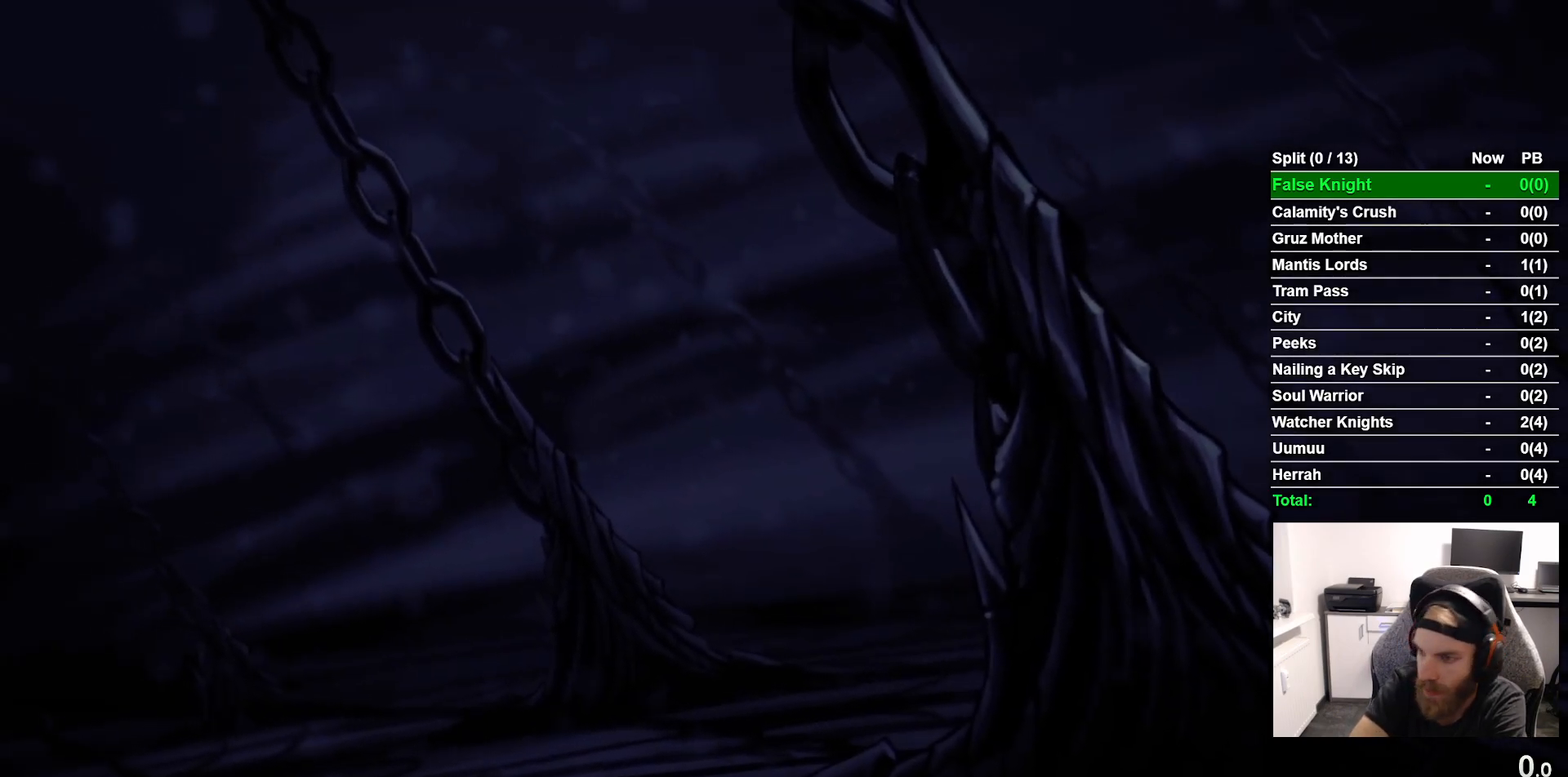
{"buttons": ["CROSS"], "left_stick": "center", "events": [[33, "CROSS", "down"], [150, "CROSS", "up"], [233, "CROSS", "down"], [367, "CROSS", "up"], [450, "CROSS", "down"]]}
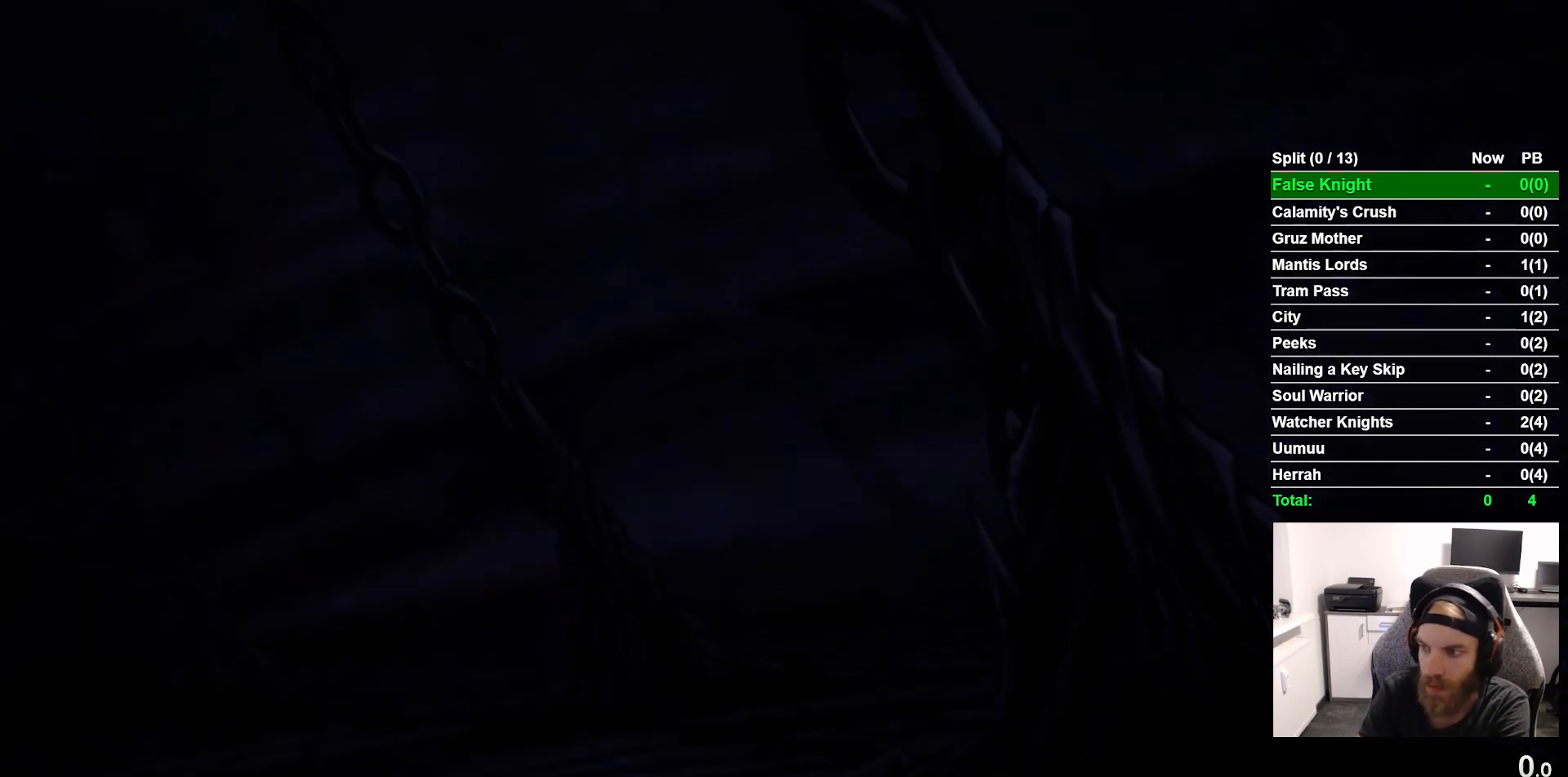
{"buttons": ["CROSS"], "left_stick": "center", "events": [[83, "CROSS", "up"], [183, "CROSS", "down"], [300, "CROSS", "up"], [417, "CROSS", "down"]]}
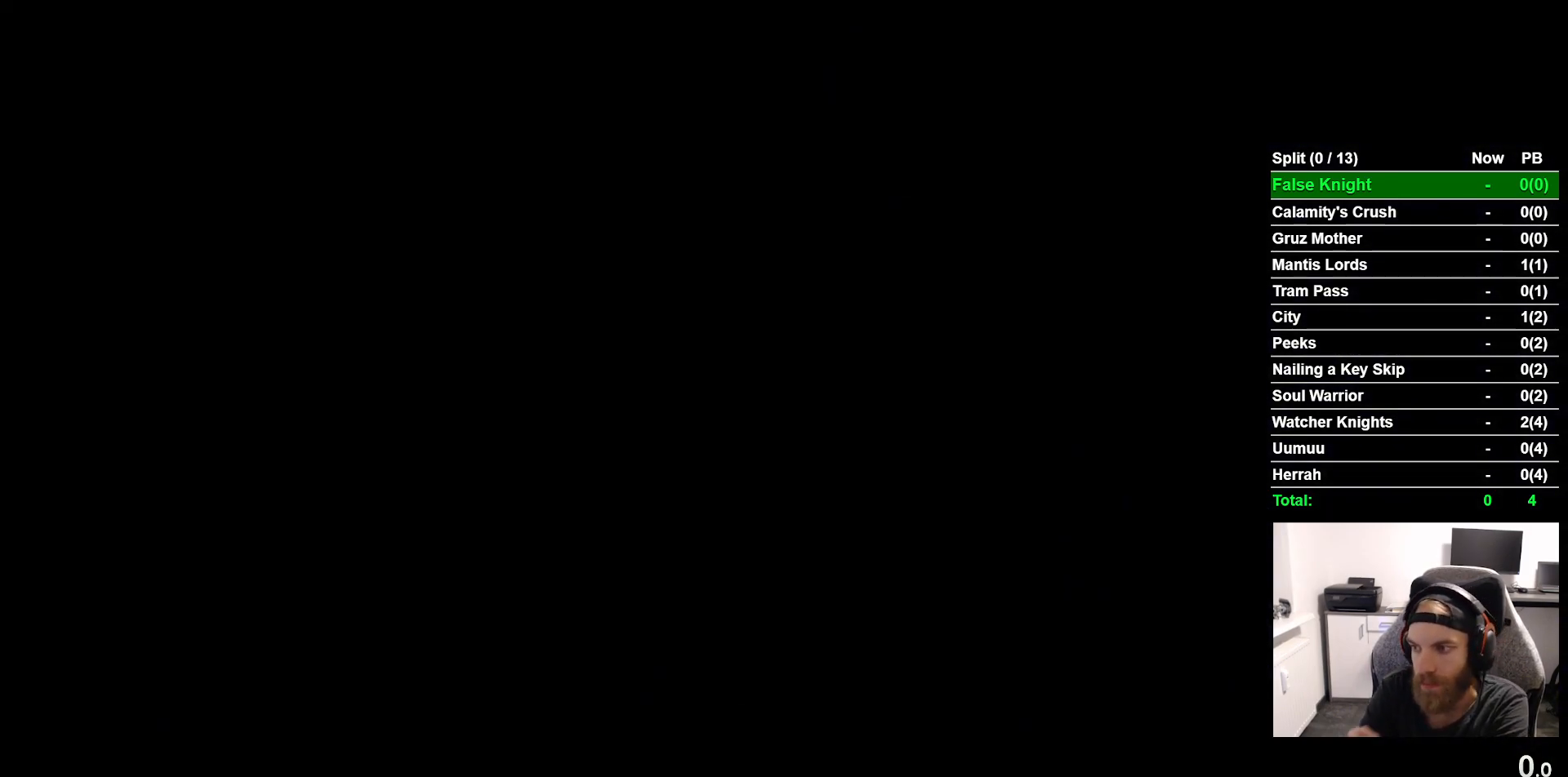
{"buttons": [], "left_stick": "center", "events": [[33, "CROSS", "up"], [133, "CROSS", "down"], [250, "CROSS", "up"], [350, "CROSS", "down"], [500, "CROSS", "up"]]}
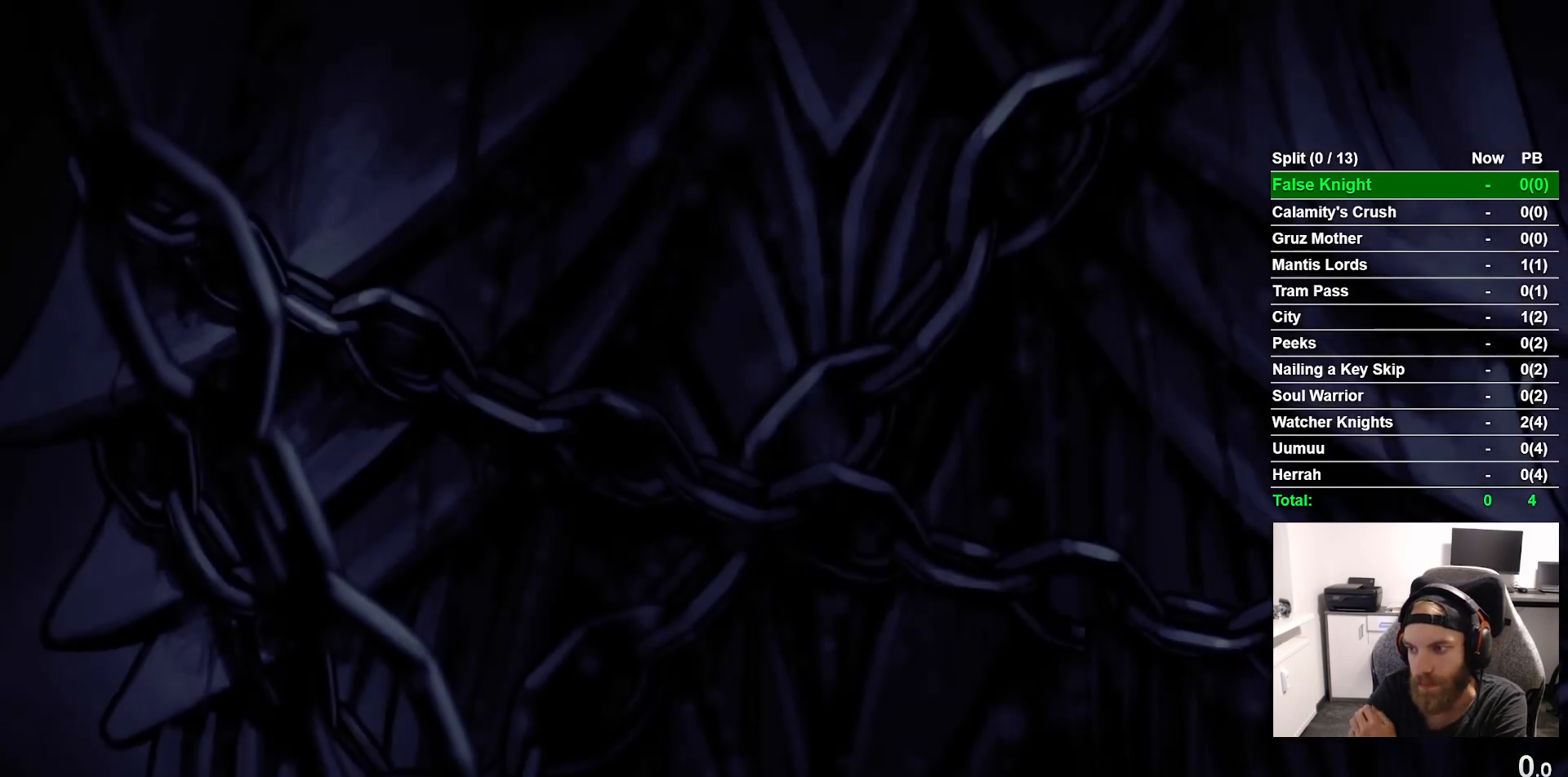
{"buttons": [], "left_stick": "center", "events": [[83, "CROSS", "down"], [250, "CROSS", "up"], [350, "CROSS", "down"], [483, "CROSS", "up"]]}
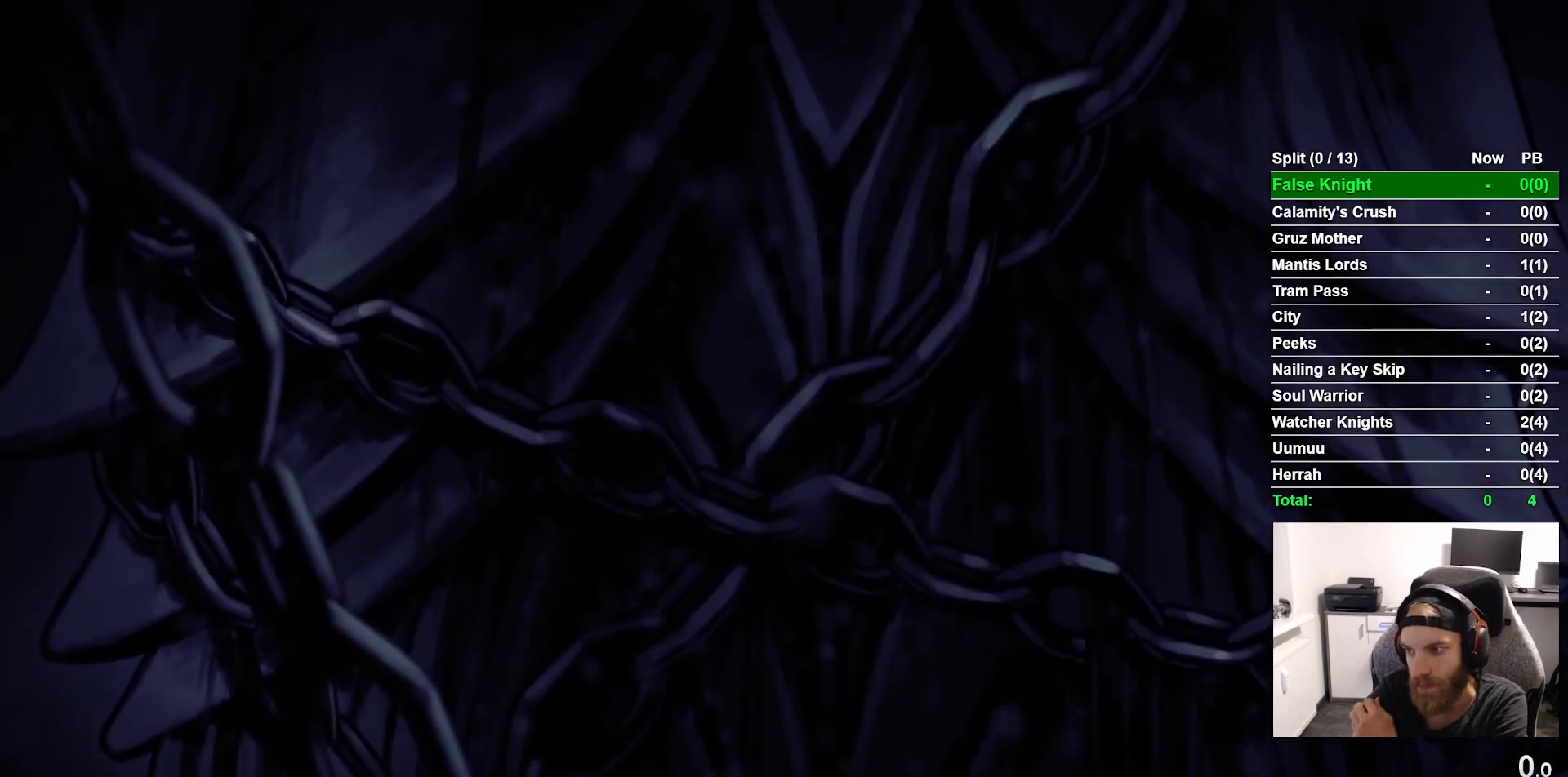
{"buttons": [], "left_stick": "center", "events": [[117, "CROSS", "down"], [250, "CROSS", "up"], [367, "CROSS", "down"], [500, "CROSS", "up"]]}
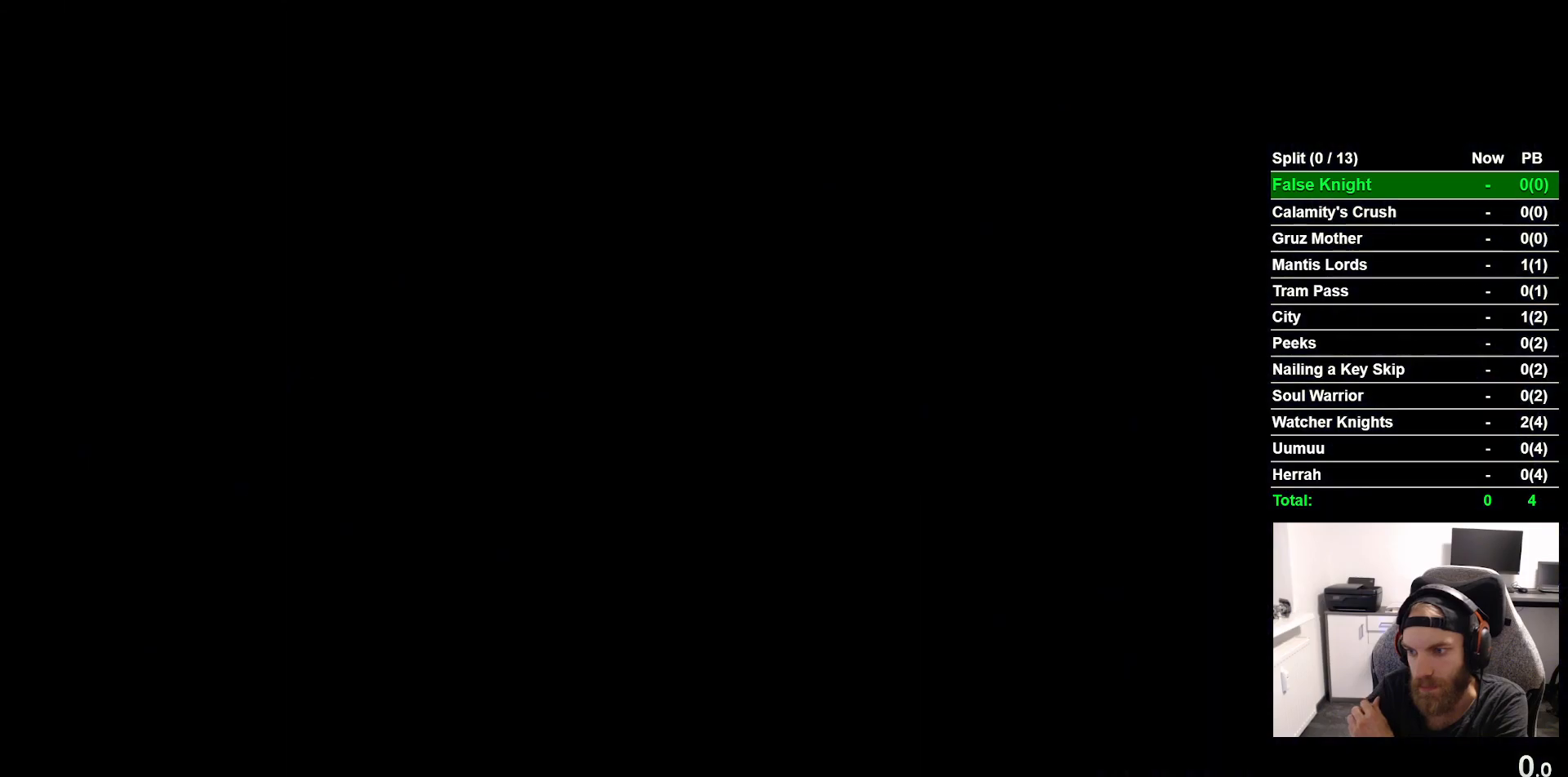
{"buttons": [], "left_stick": "center", "events": [[117, "CROSS", "down"], [233, "CROSS", "up"], [333, "CROSS", "down"], [483, "CROSS", "up"]]}
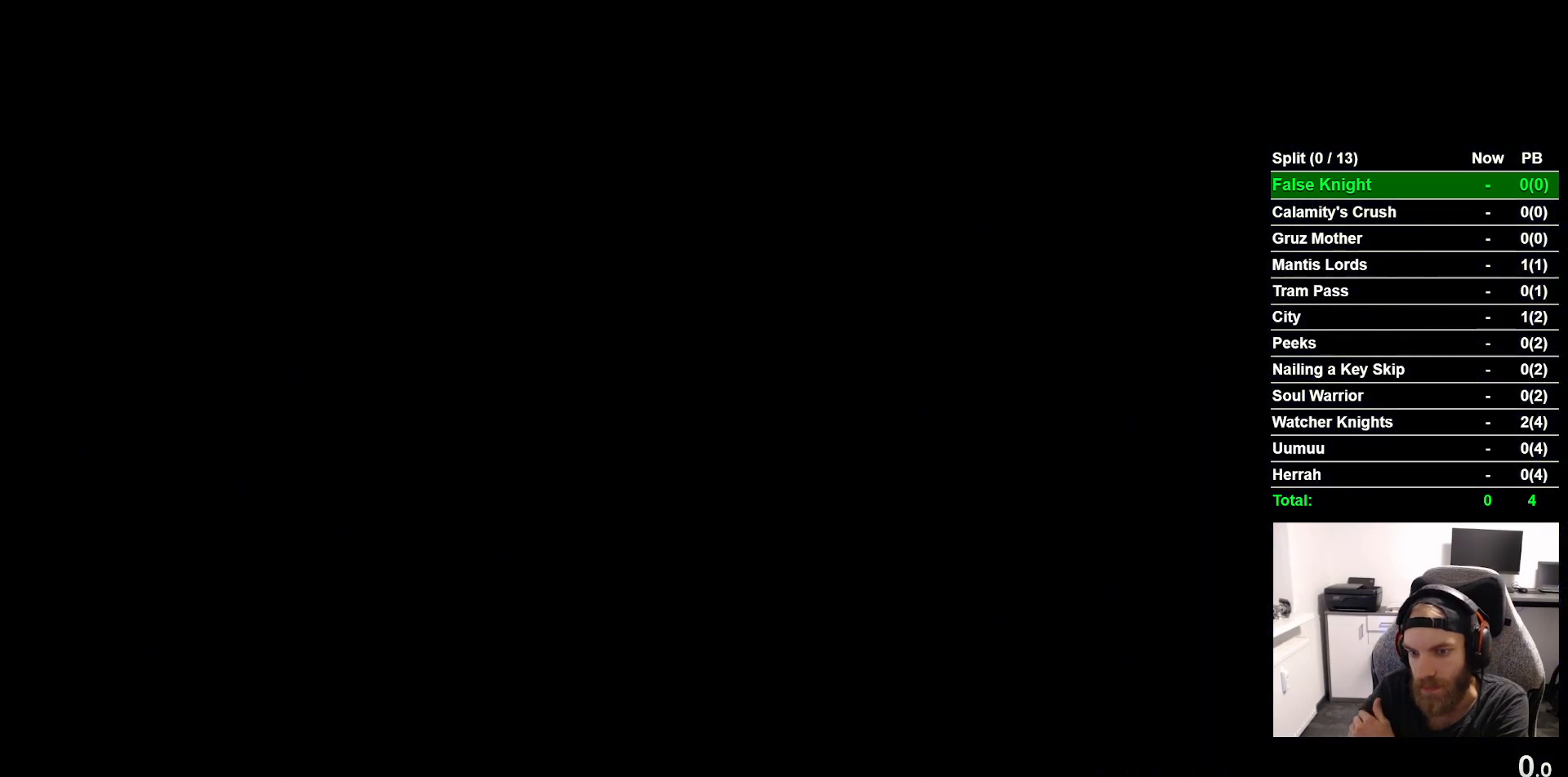
{"buttons": [], "left_stick": "center", "events": [[100, "CROSS", "down"], [250, "CROSS", "up"], [350, "CROSS", "down"], [467, "CROSS", "up"]]}
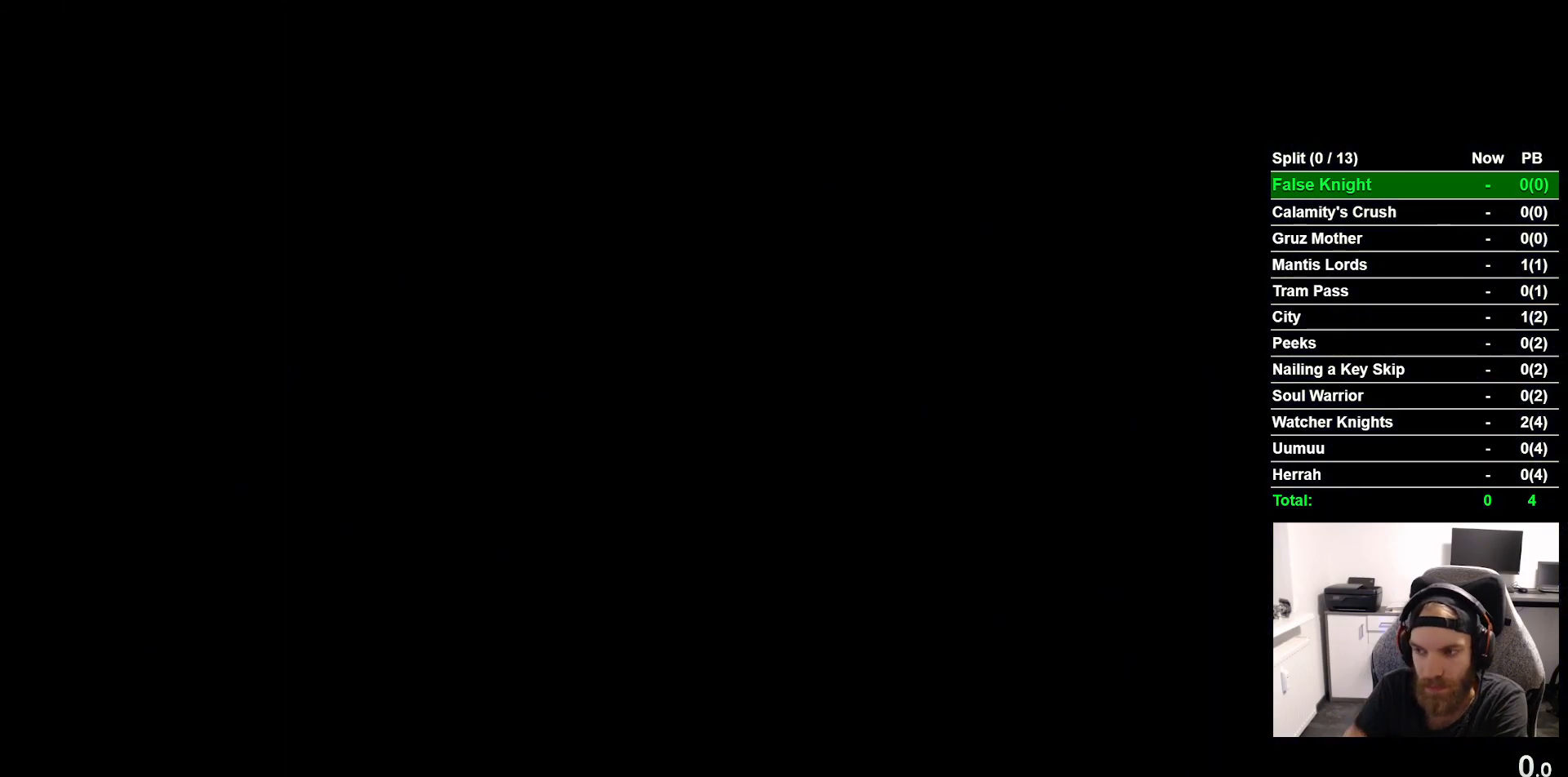
{"buttons": [], "left_stick": "center", "events": [[117, "CROSS", "down"], [217, "CROSS", "up"], [350, "CROSS", "down"], [450, "CROSS", "up"]]}
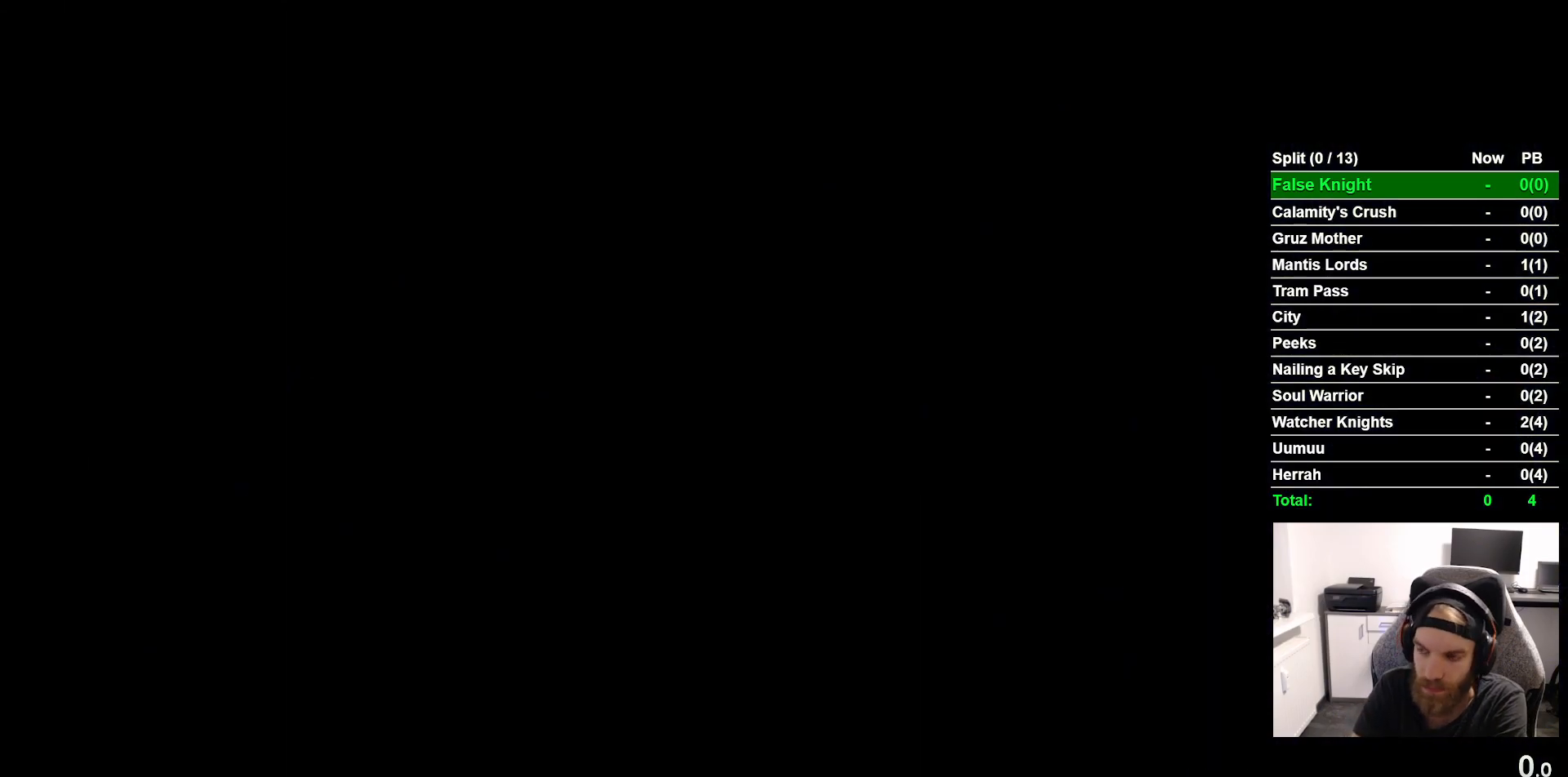
{"buttons": ["CROSS"], "left_stick": "center", "events": [[50, "CROSS", "down"], [167, "CROSS", "up"], [283, "CROSS", "down"], [367, "CROSS", "up"], [500, "CROSS", "down"]]}
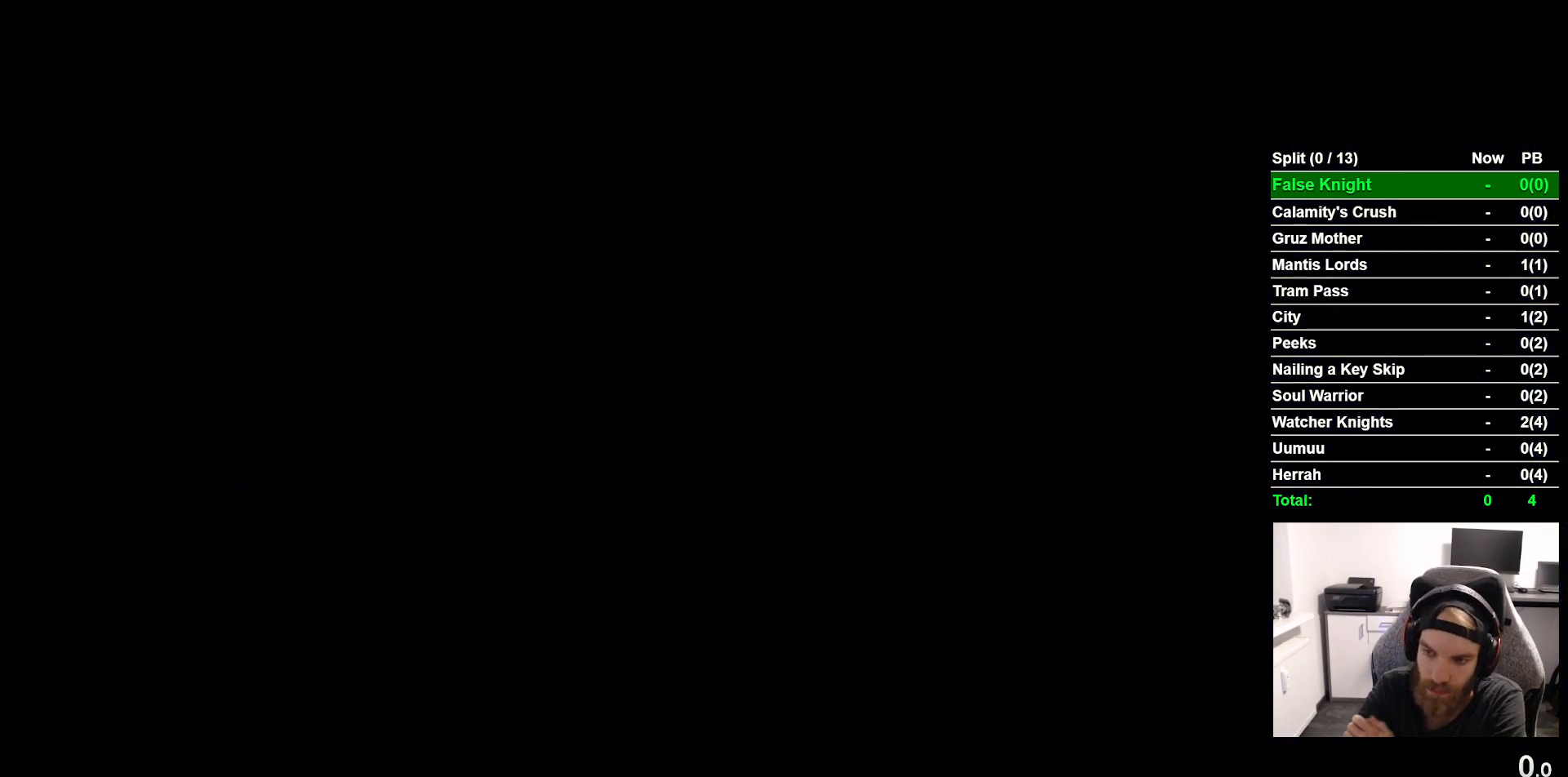
{"buttons": ["CROSS"], "left_stick": "center", "events": [[100, "CROSS", "up"], [200, "CROSS", "down"], [333, "CROSS", "up"], [450, "CROSS", "down"]]}
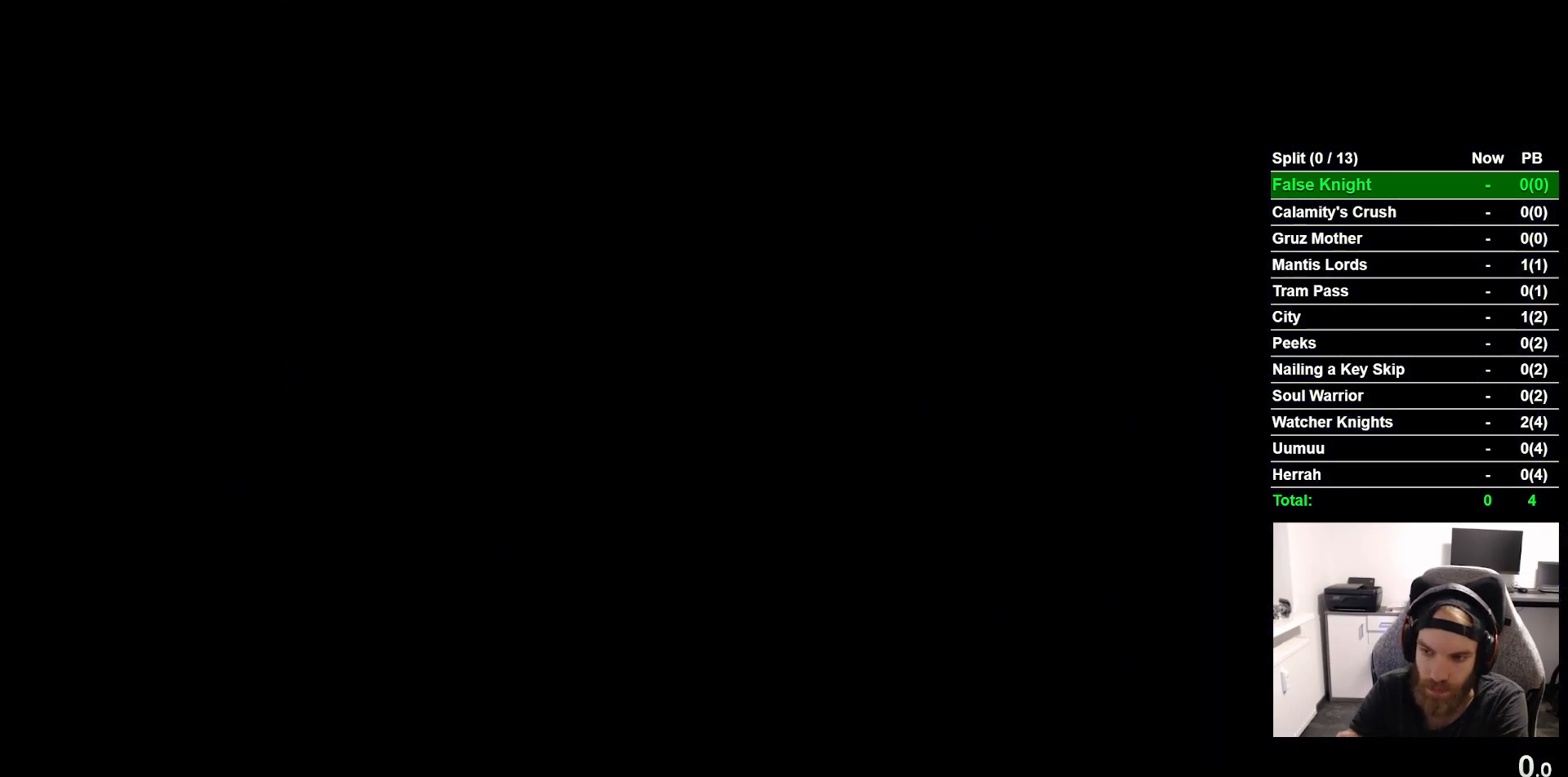
{"buttons": [], "left_stick": "center", "events": [[50, "CROSS", "up"], [183, "CROSS", "down"], [283, "CROSS", "up"], [383, "CROSS", "down"], [483, "CROSS", "up"]]}
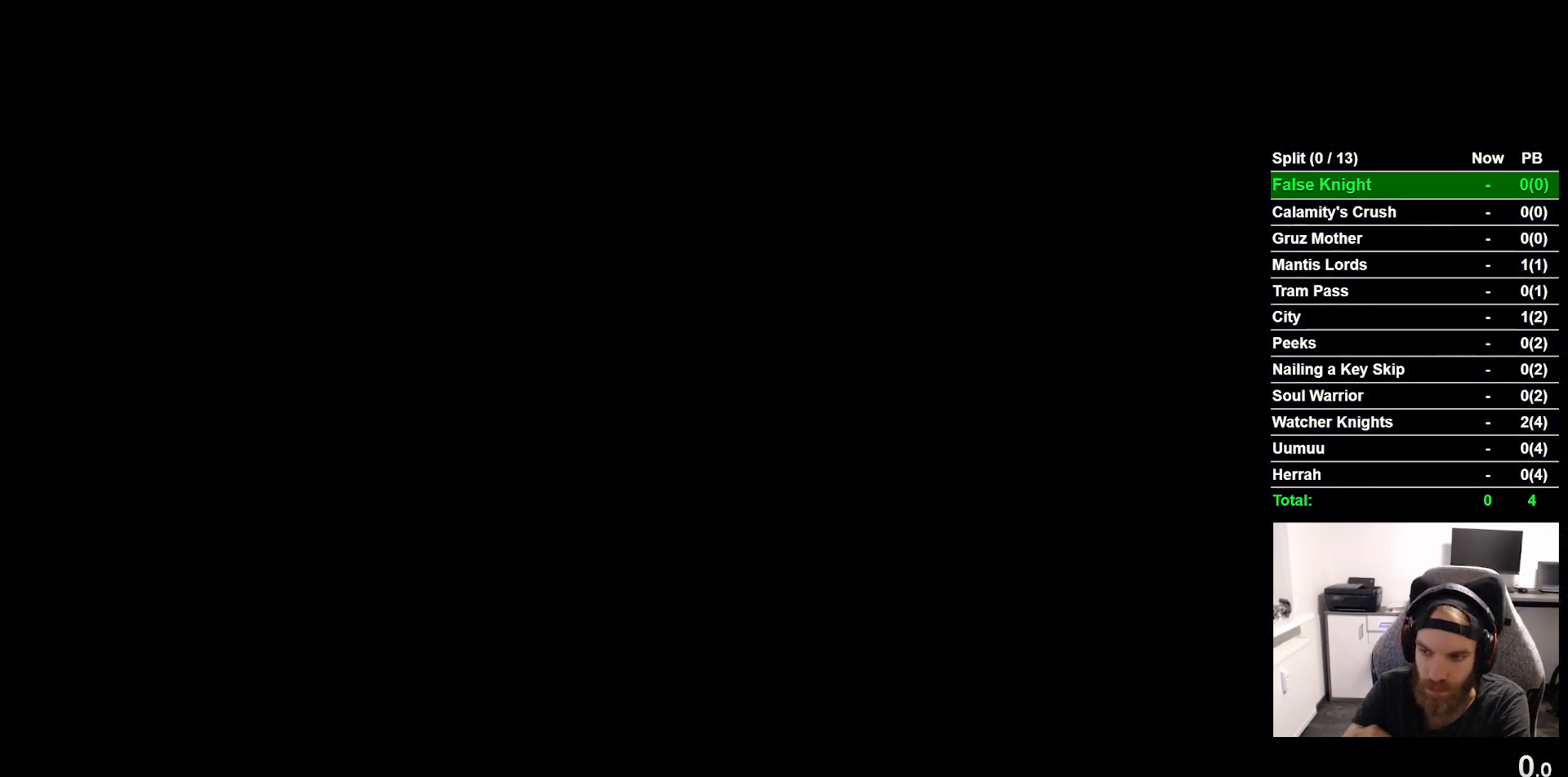
{"buttons": [], "left_stick": "center", "events": [[100, "CROSS", "down"], [200, "CROSS", "up"], [333, "CROSS", "down"], [450, "CROSS", "up"]]}
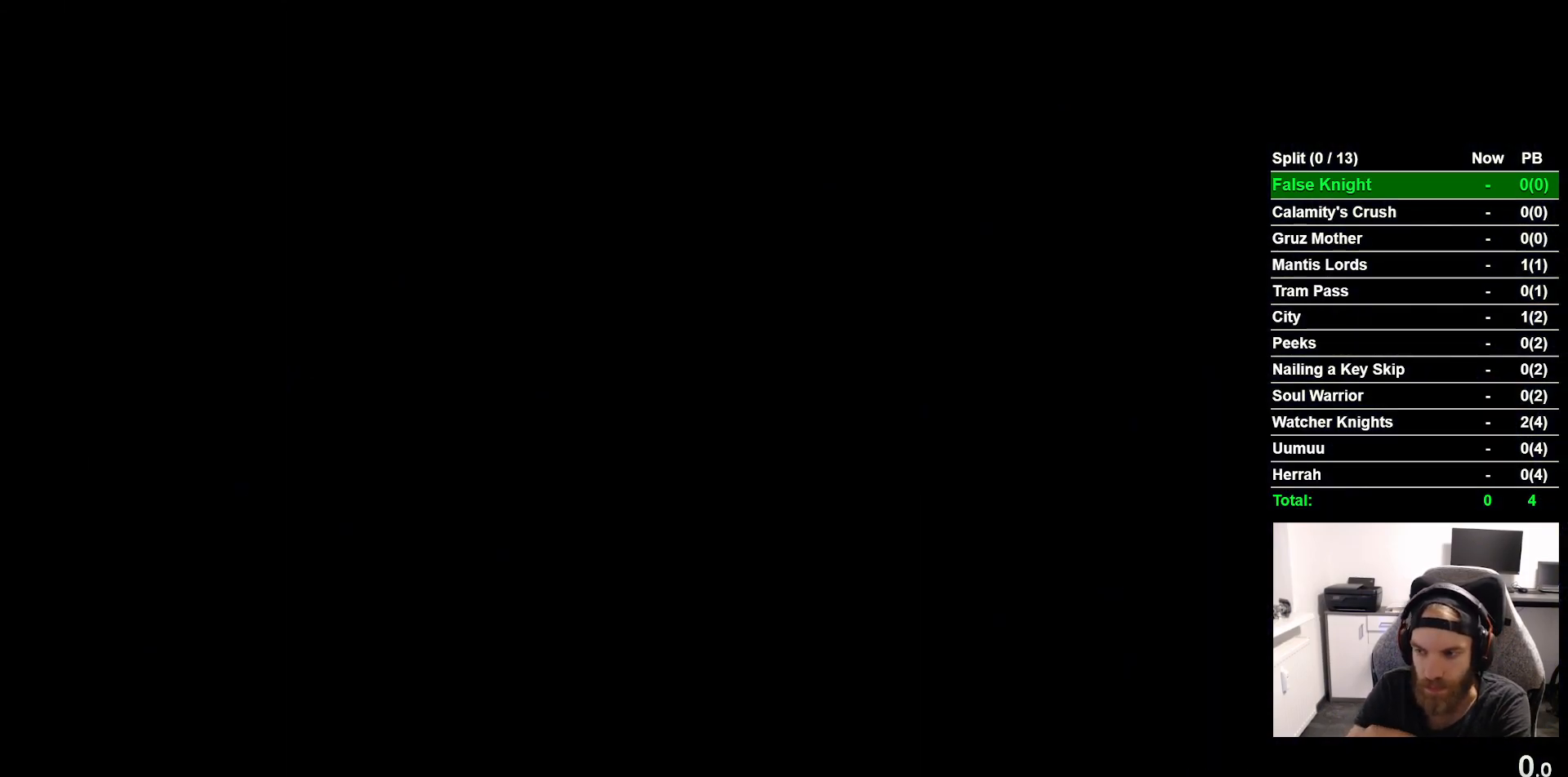
{"buttons": [], "left_stick": "center", "events": [[83, "CROSS", "down"], [217, "CROSS", "up"], [350, "CROSS", "down"], [433, "CROSS", "up"]]}
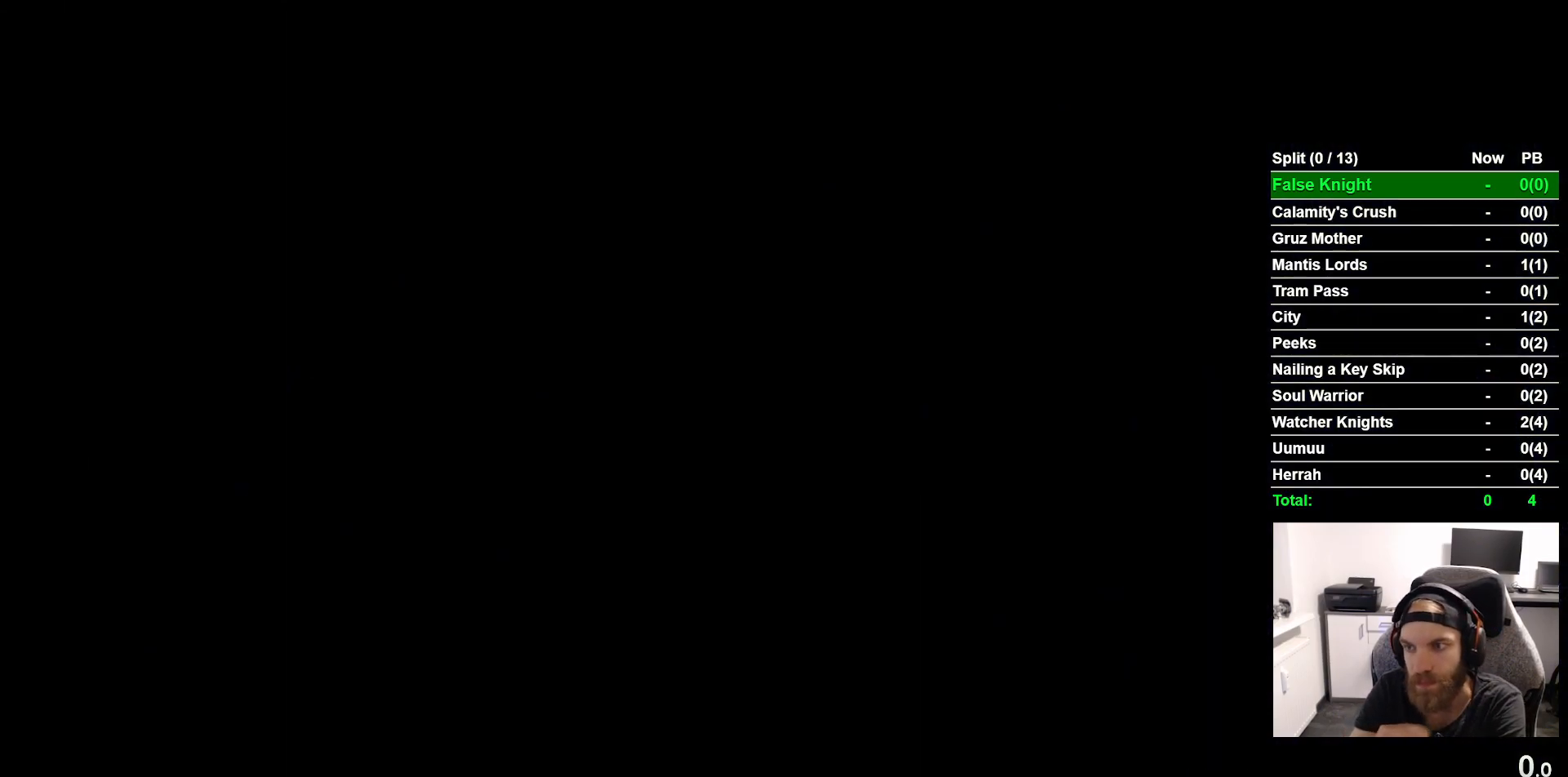
{"buttons": ["CROSS"], "left_stick": "center", "events": [[67, "CROSS", "down"], [183, "CROSS", "up"], [350, "CROSS", "down"], [400, "CROSS", "up"], [500, "CROSS", "down"]]}
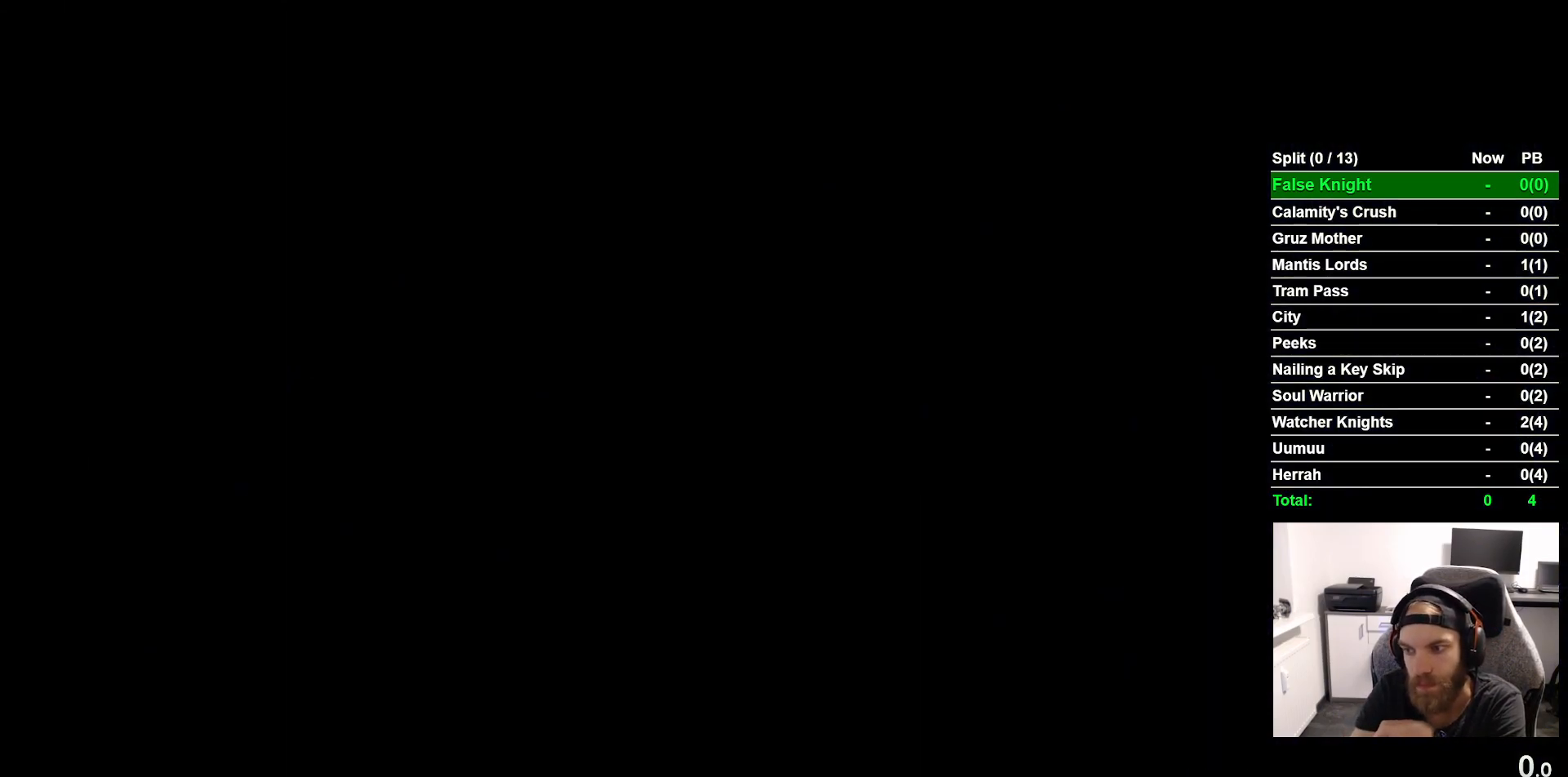
{"buttons": ["CROSS"], "left_stick": "center", "events": [[117, "CROSS", "up"], [217, "CROSS", "down"], [333, "CROSS", "up"], [433, "CROSS", "down"]]}